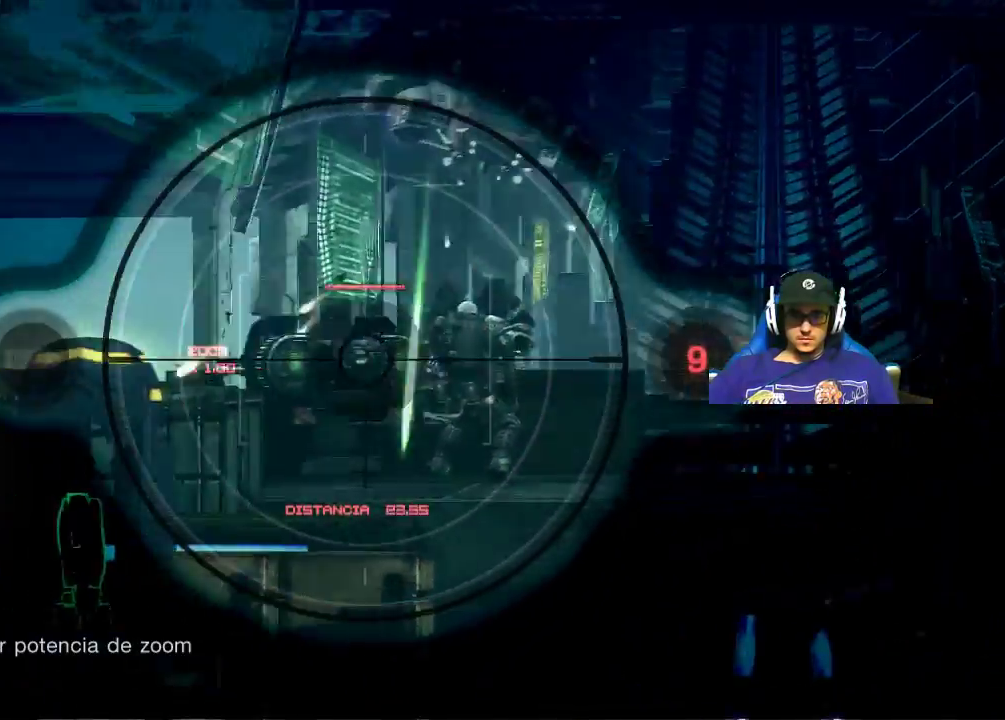
Gameplay with keyboard and mouse; each line is a JSON object with the keys and mouse buttons held at the frame after it. "events" lists presses ("down") and releases ("up") of "1", "2", "3", "4", "5", "a", "alt", "c", "caps_lock", "ctrl", "d", "e", "f", "g", "q", "r", "s", "shift", "space", "t", "tab", "v", "w", "x", "z", "mouse_left", "mouse_wheel" and "mouse_right" between this image and that frame as [ms after this image, input, new state], when the widget could be followed in between. "mouse_left", "mouse_wheel", "mouse_right" = the "left", "wheel", "right" buttons of the "mouse" list. No other keys are recorded. "wheel" means that the mouse wheel is clicked or scrolled. Not read: mouse_move.
{"keys": [], "mouse": ["right"], "events": []}
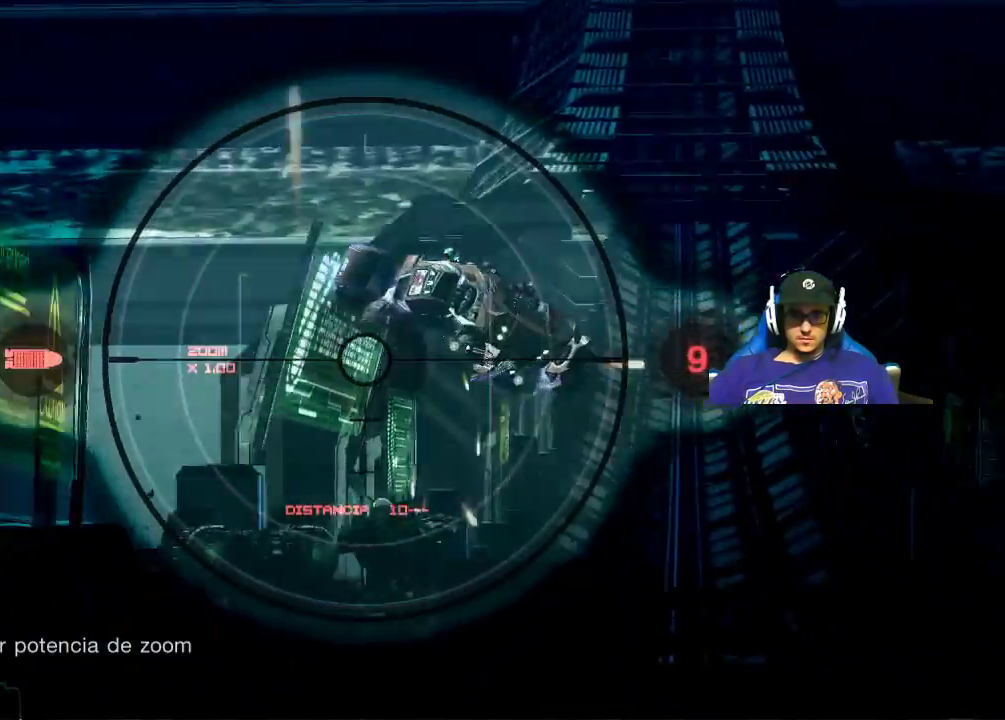
{"keys": ["shift"], "mouse": ["right"], "events": [[467, "shift", "down"]]}
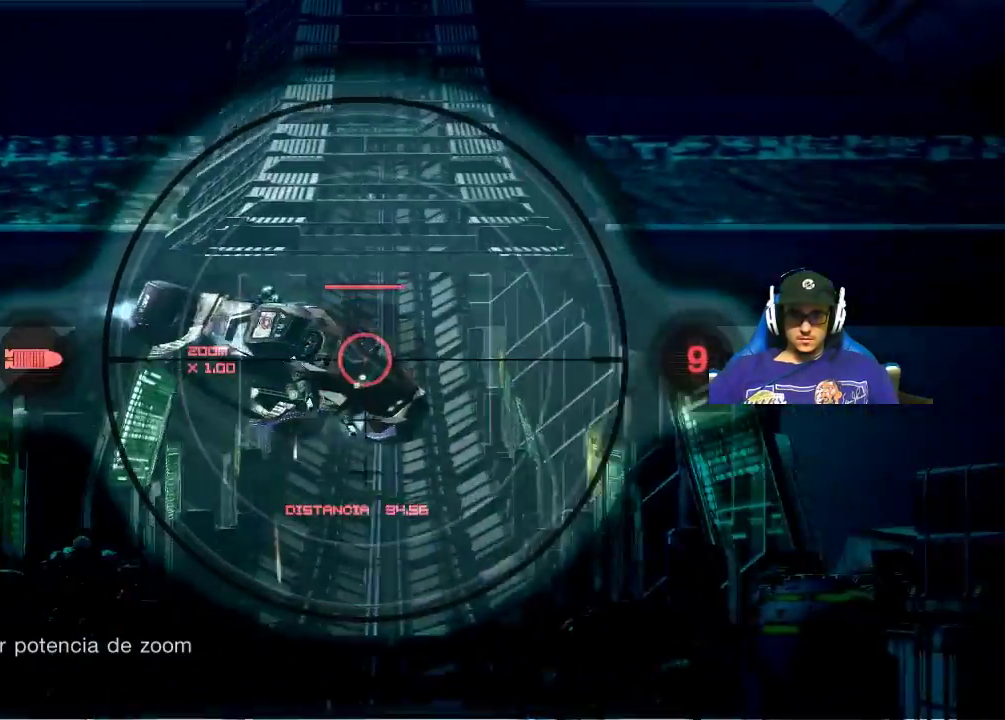
{"keys": [], "mouse": ["right"], "events": [[384, "shift", "up"]]}
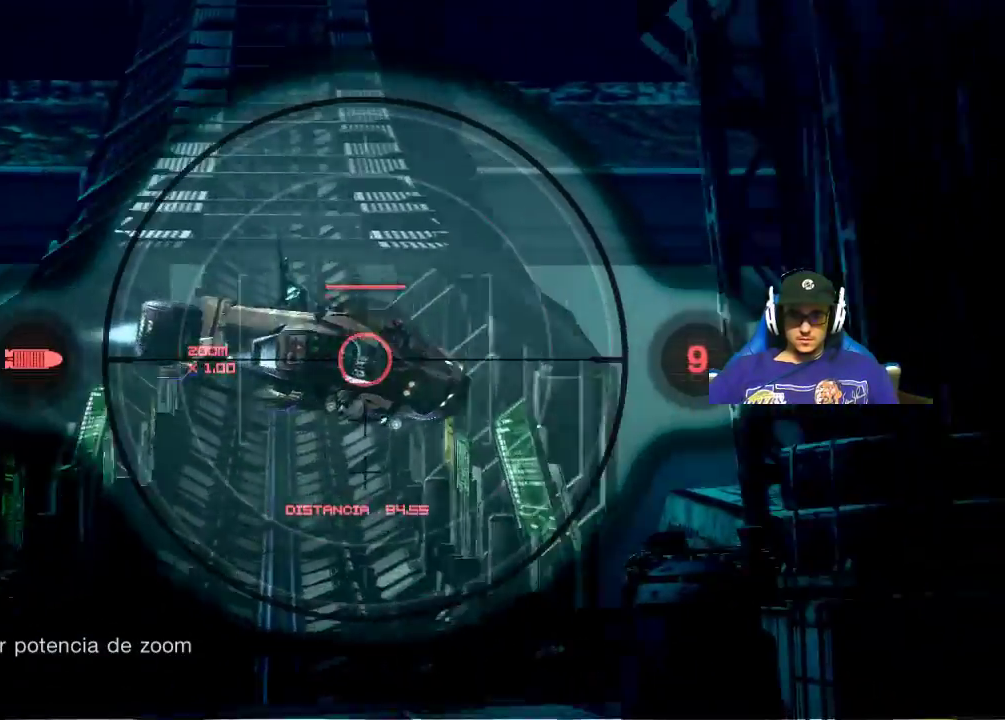
{"keys": [], "mouse": ["left", "right"], "events": [[484, "mouse_left", "down"]]}
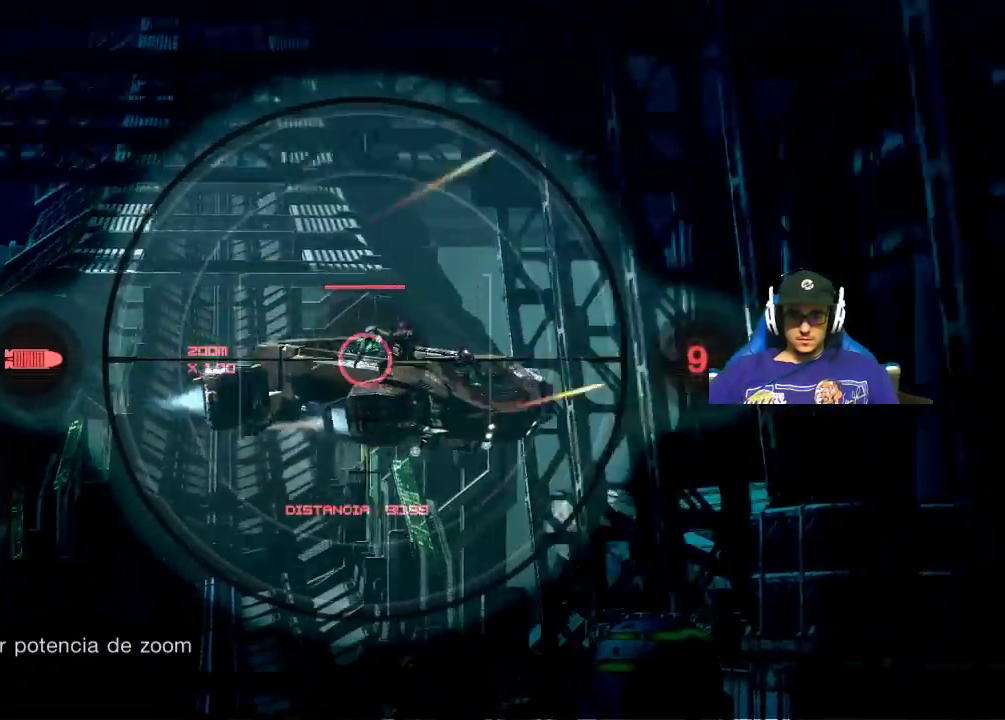
{"keys": [], "mouse": ["right"], "events": [[184, "mouse_left", "up"]]}
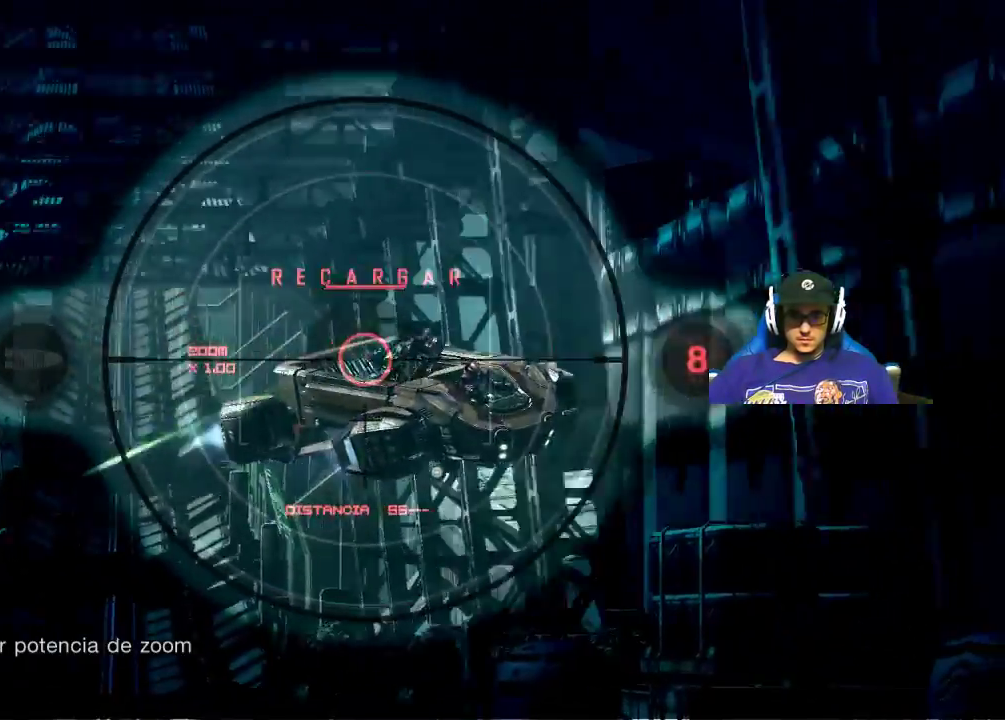
{"keys": [], "mouse": ["left", "right"], "events": [[334, "mouse_left", "down"]]}
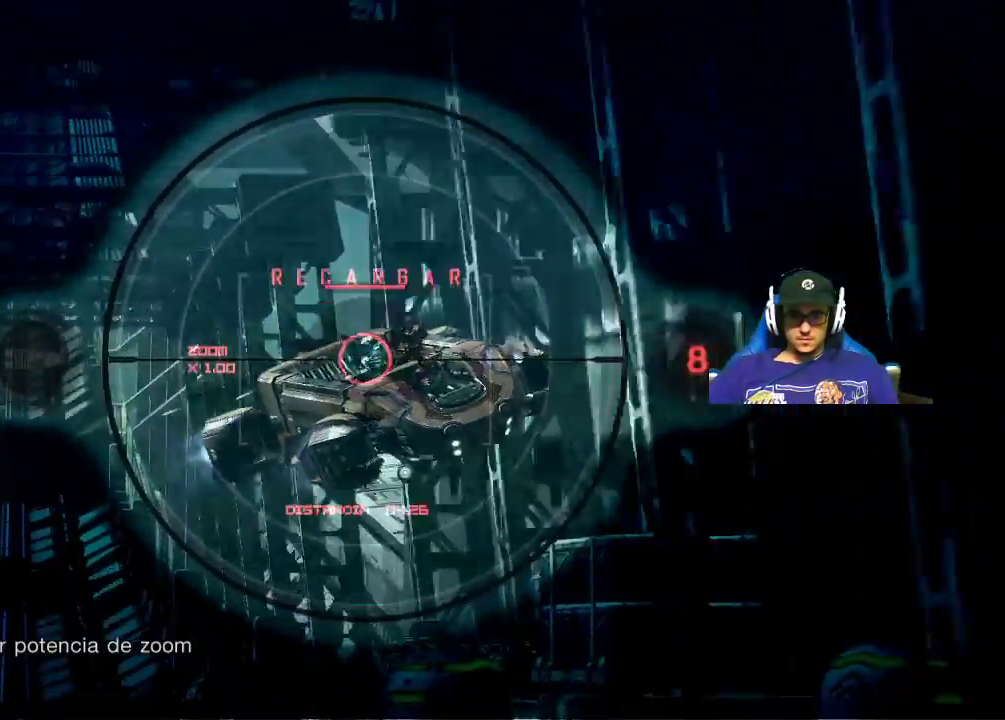
{"keys": [], "mouse": ["right"], "events": [[17, "mouse_left", "up"], [167, "mouse_left", "down"], [300, "mouse_left", "up"]]}
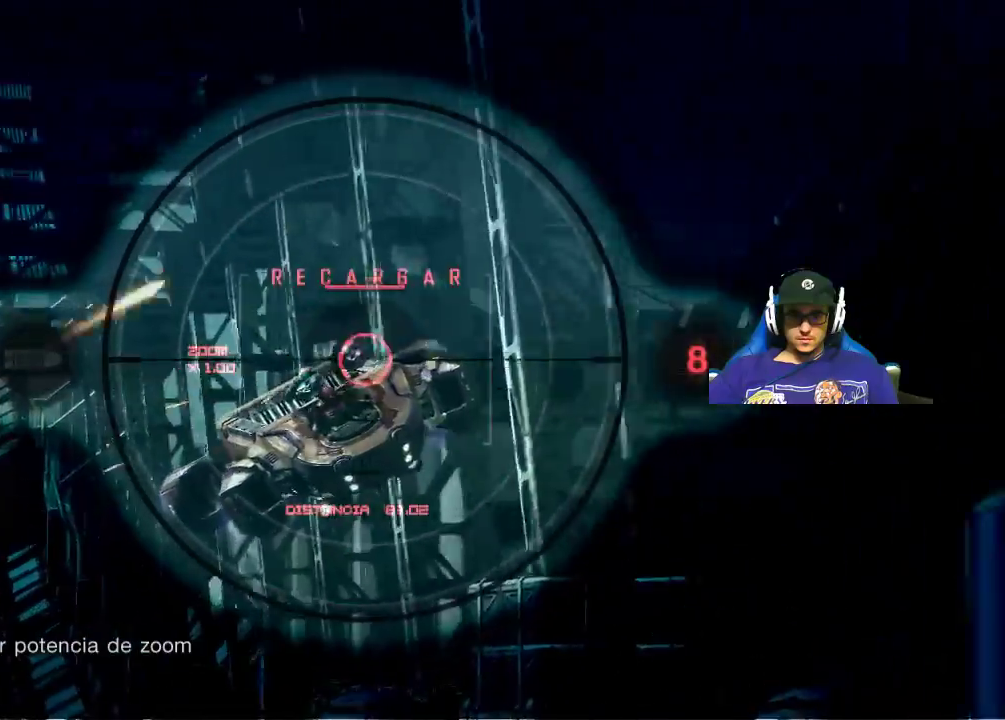
{"keys": [], "mouse": ["left", "right"], "events": [[417, "mouse_left", "down"]]}
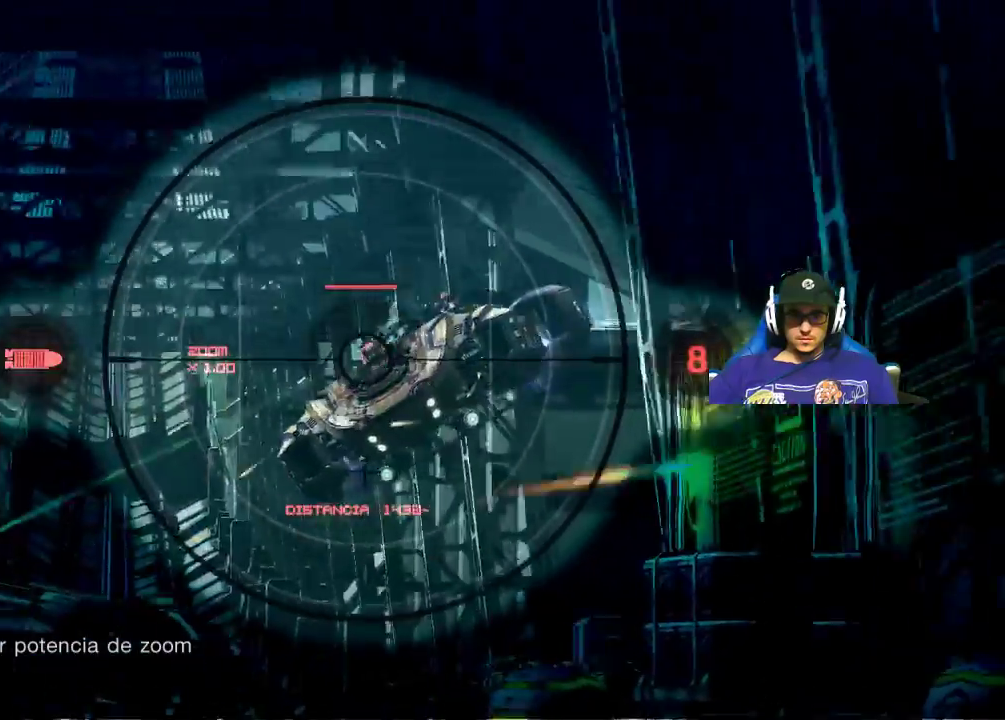
{"keys": [], "mouse": ["right"], "events": [[100, "mouse_left", "up"]]}
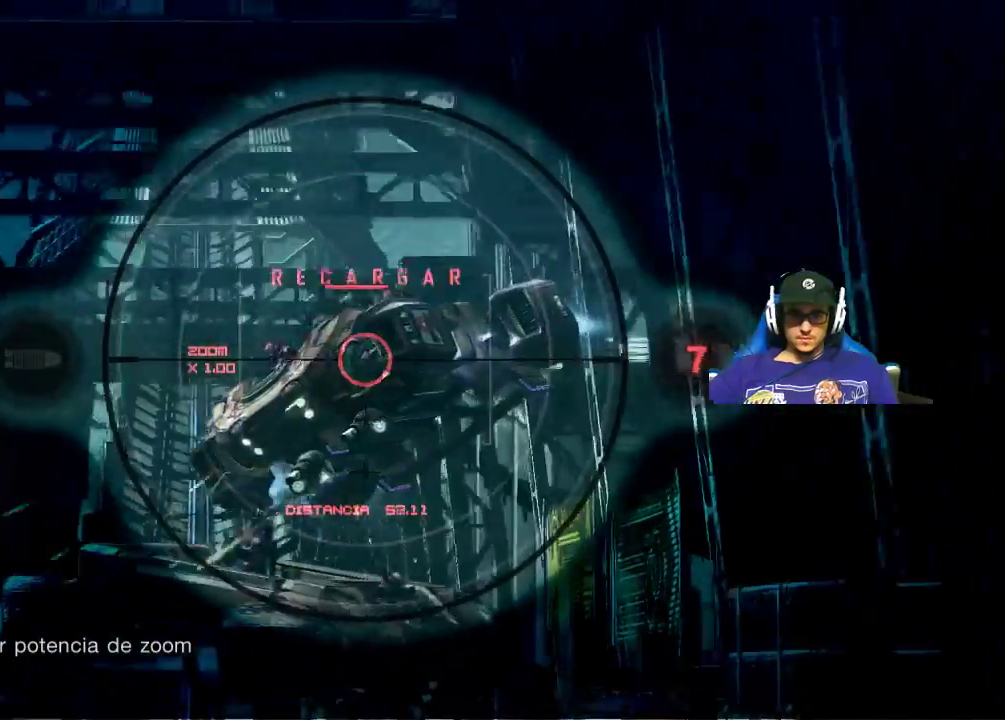
{"keys": [], "mouse": ["right"], "events": []}
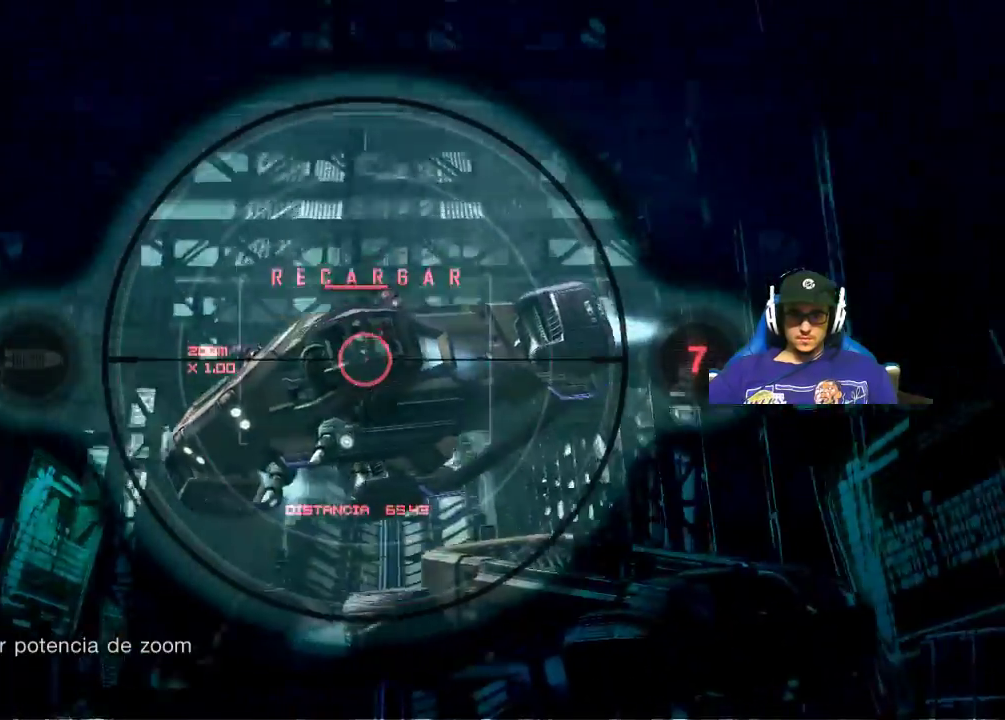
{"keys": [], "mouse": ["right"], "events": []}
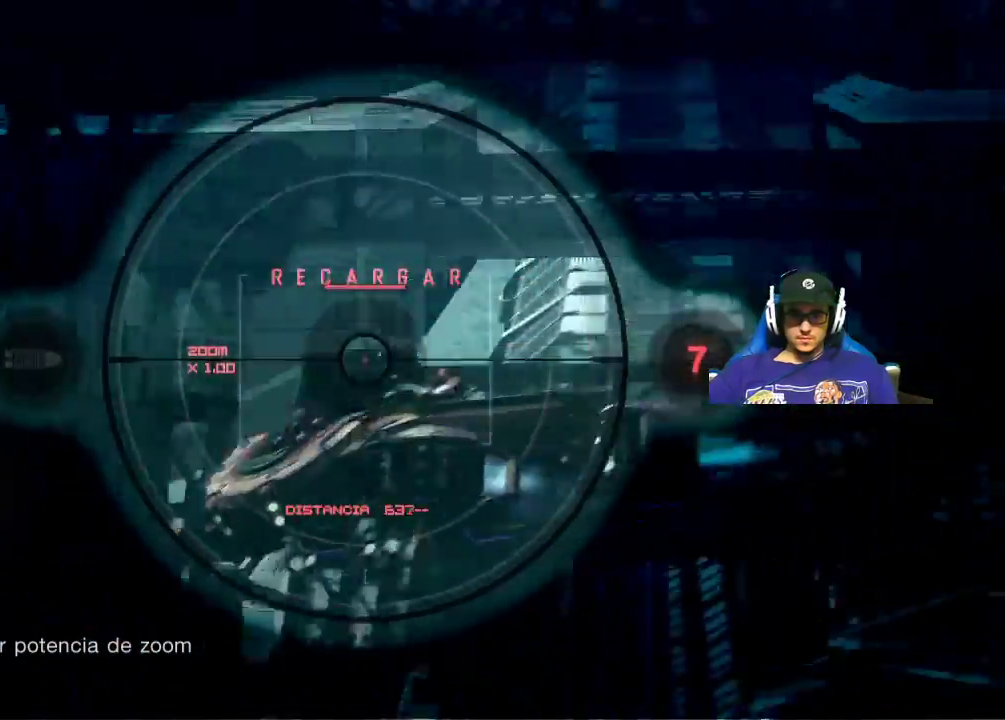
{"keys": [], "mouse": ["right"], "events": []}
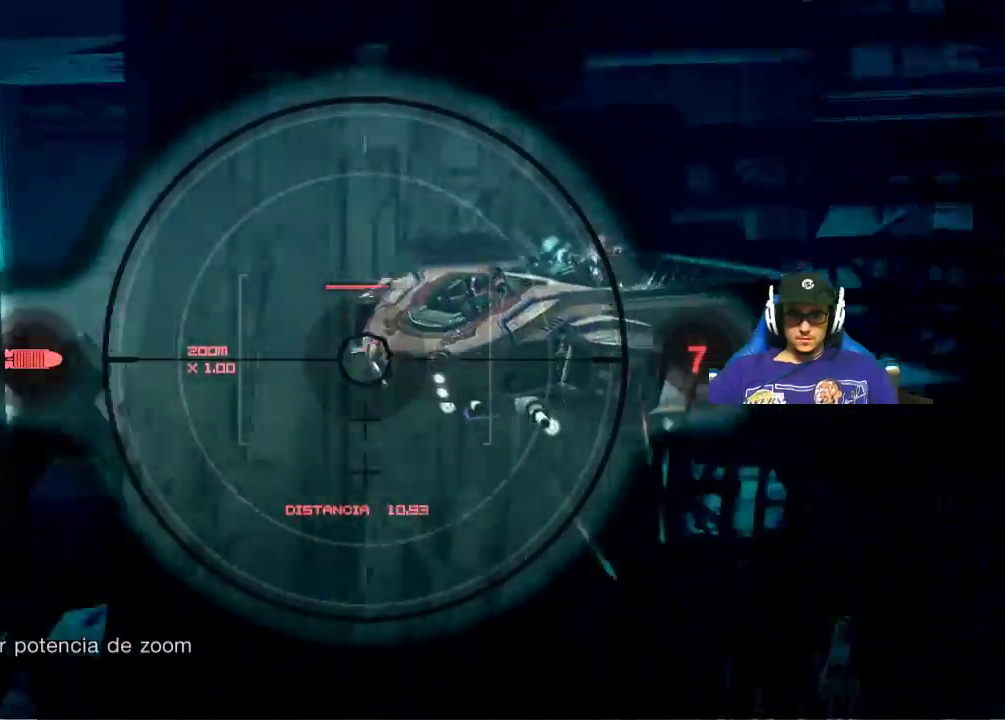
{"keys": [], "mouse": ["right"], "events": []}
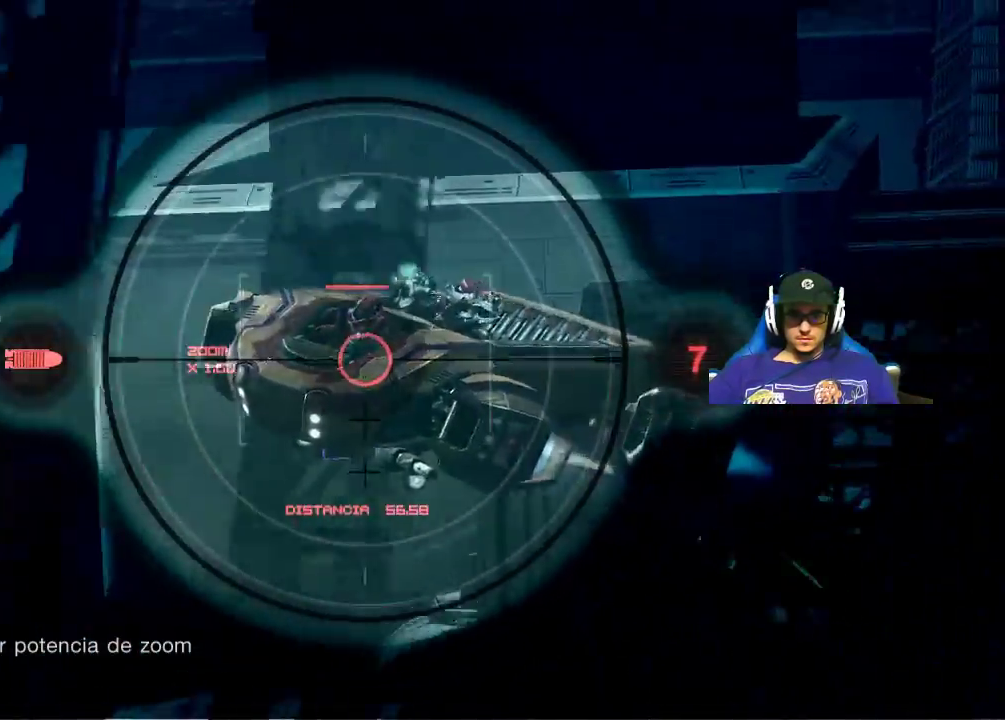
{"keys": [], "mouse": ["right"], "events": [[84, "mouse_left", "down"], [267, "mouse_left", "up"]]}
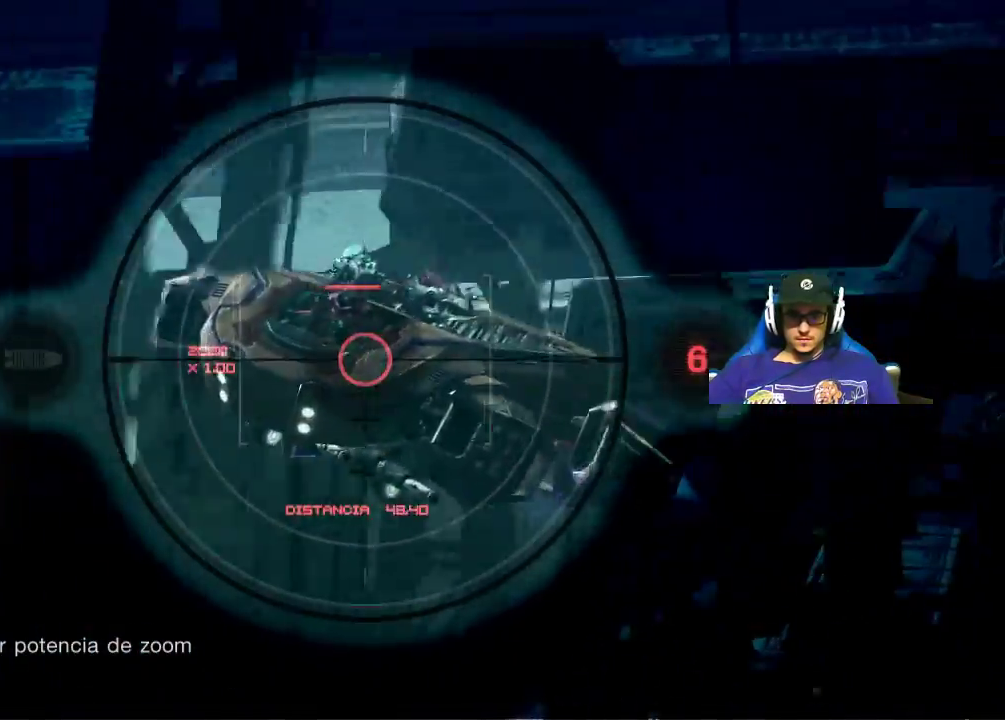
{"keys": [], "mouse": ["right"], "events": []}
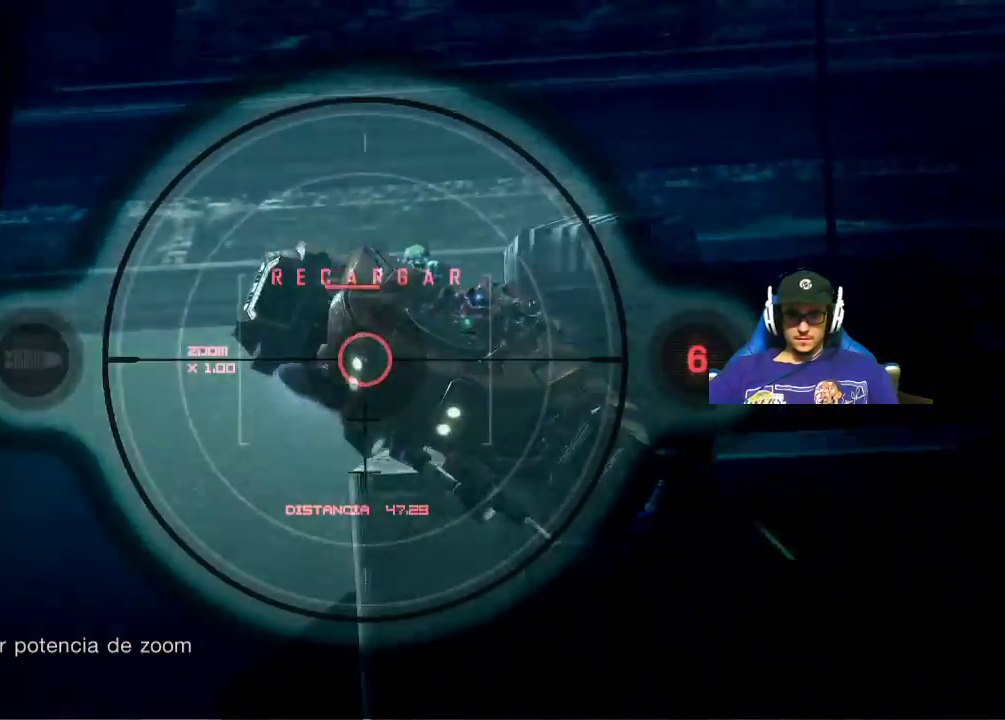
{"keys": [], "mouse": ["left", "right"], "events": [[350, "mouse_left", "down"]]}
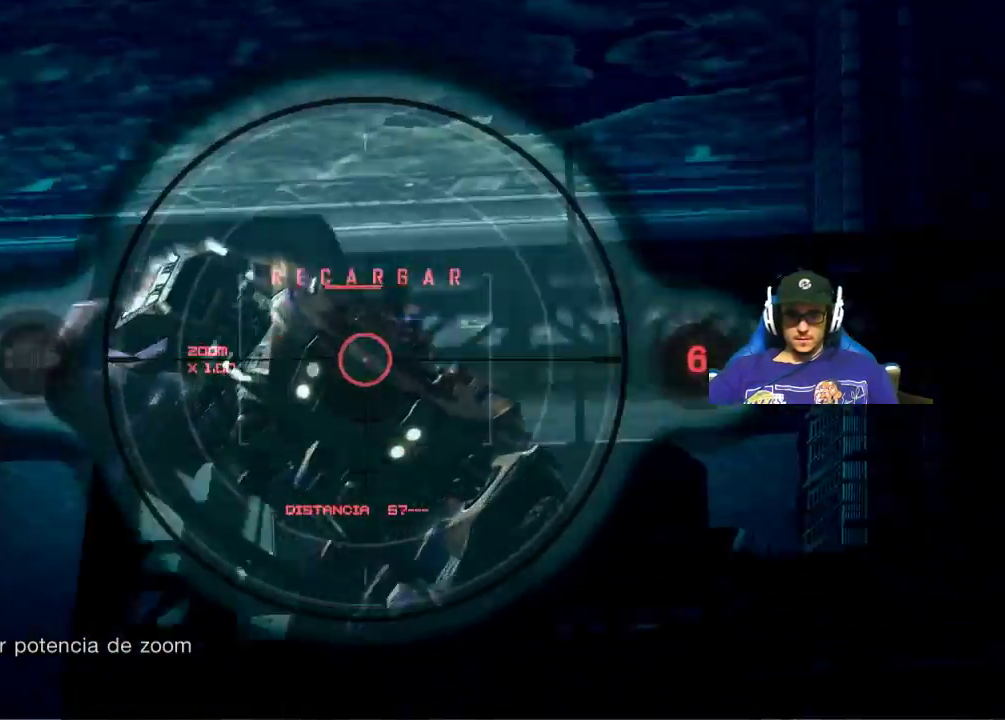
{"keys": [], "mouse": ["right"], "events": [[34, "mouse_left", "up"]]}
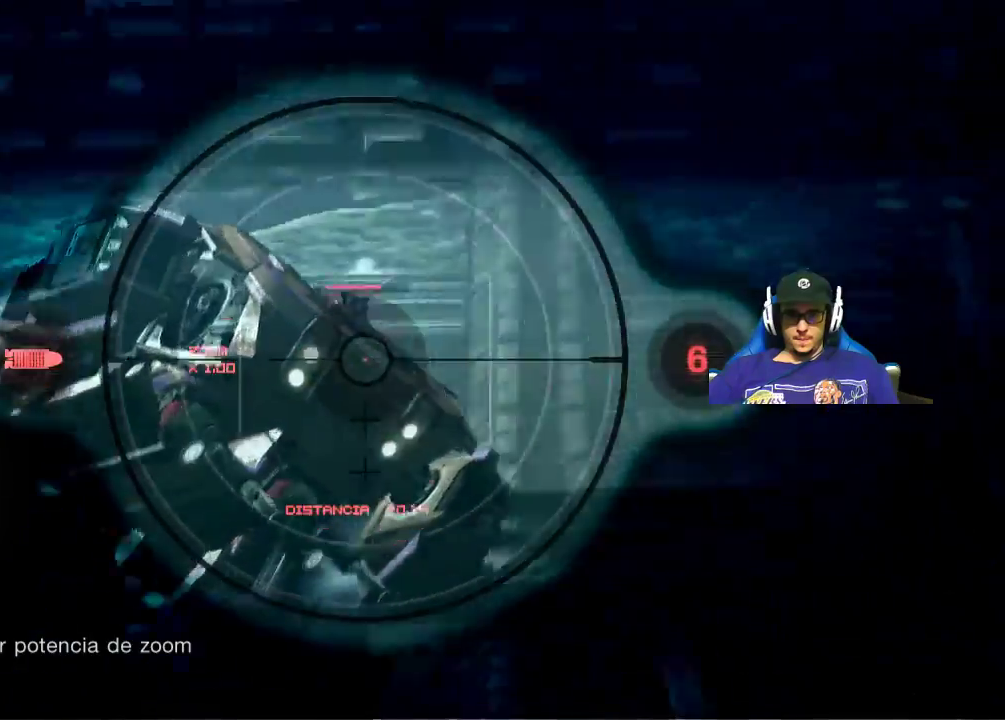
{"keys": [], "mouse": ["right"], "events": []}
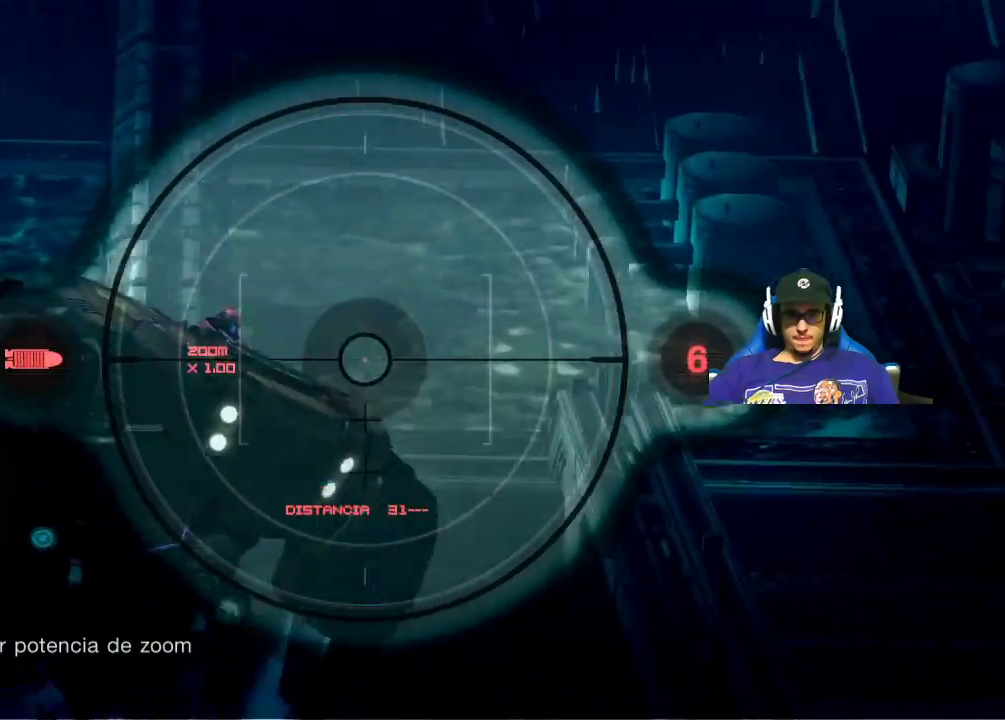
{"keys": [], "mouse": ["right"], "events": []}
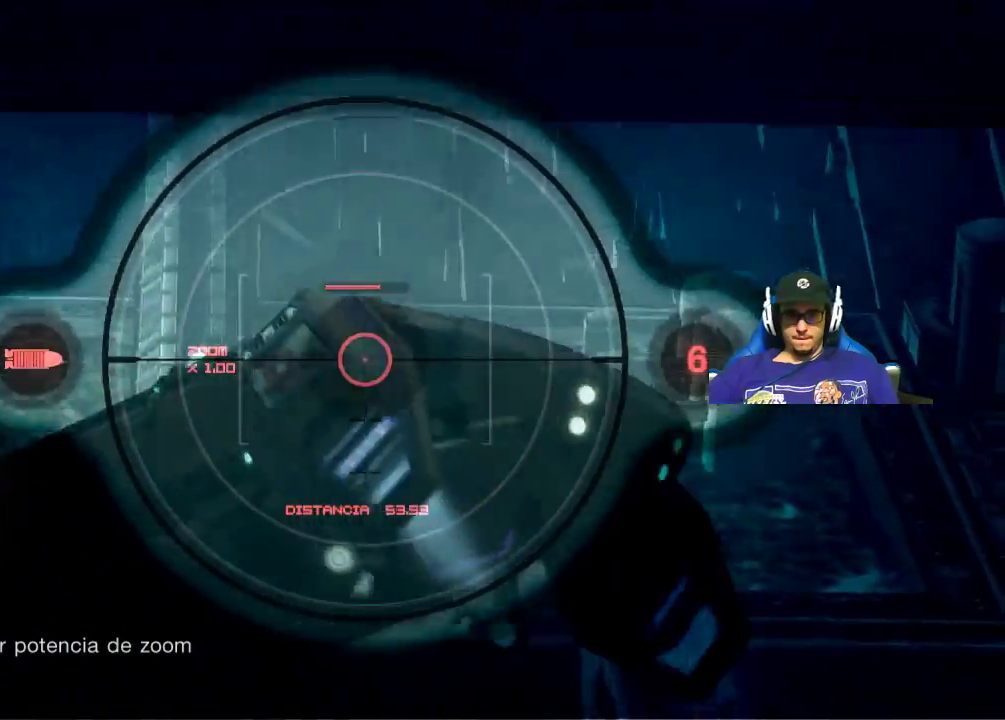
{"keys": [], "mouse": [], "events": [[267, "mouse_right", "up"]]}
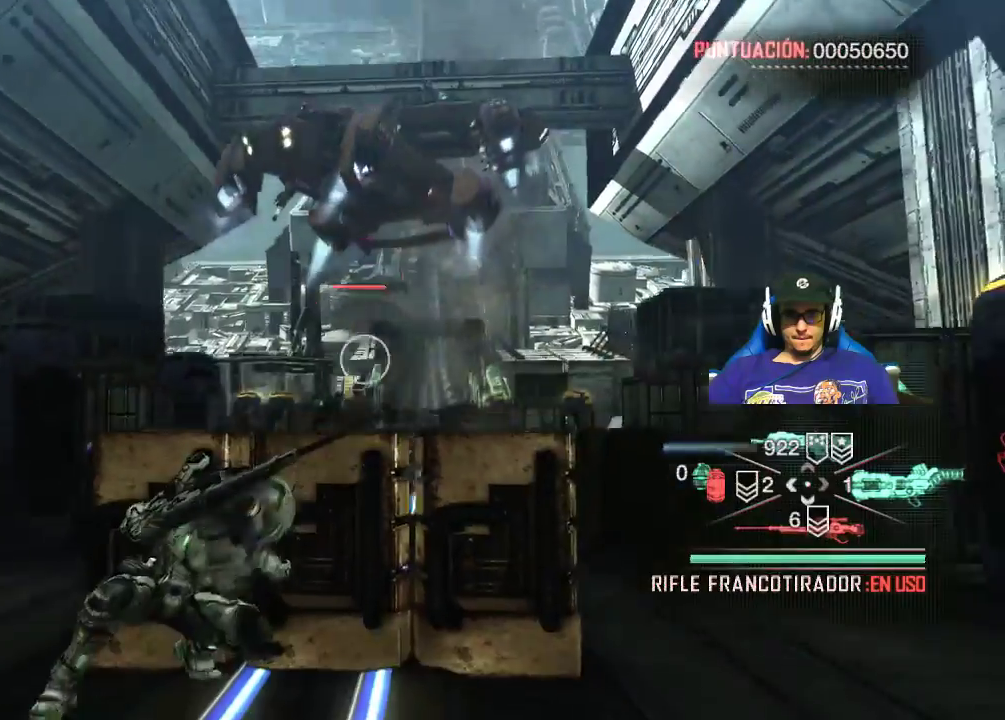
{"keys": [], "mouse": [], "events": []}
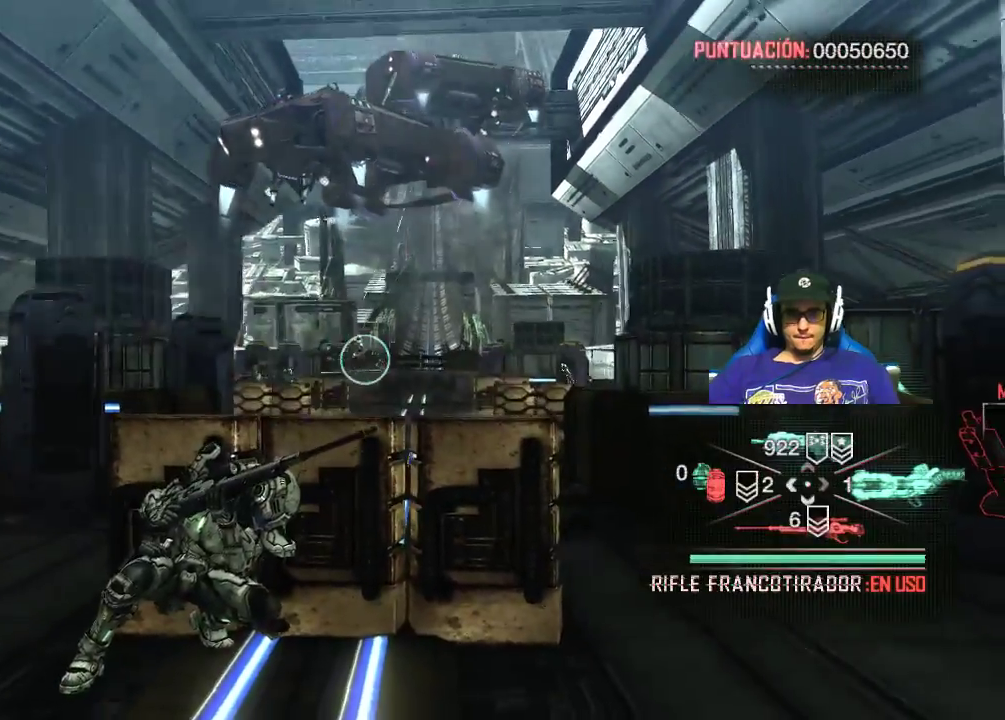
{"keys": [], "mouse": ["right"], "events": [[484, "mouse_right", "down"]]}
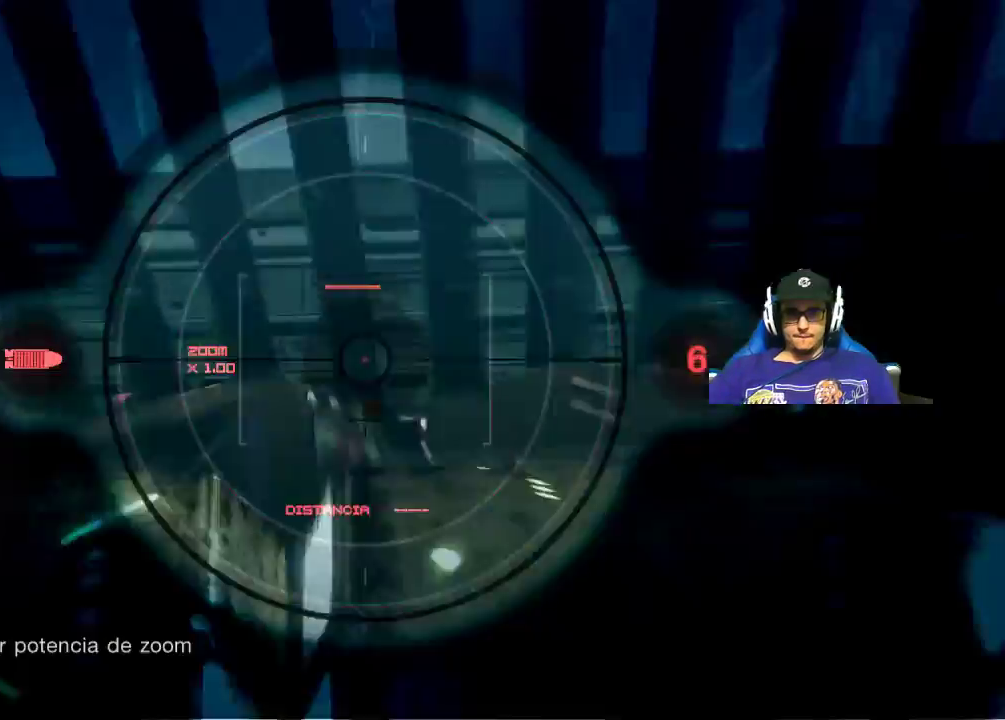
{"keys": [], "mouse": ["right"], "events": []}
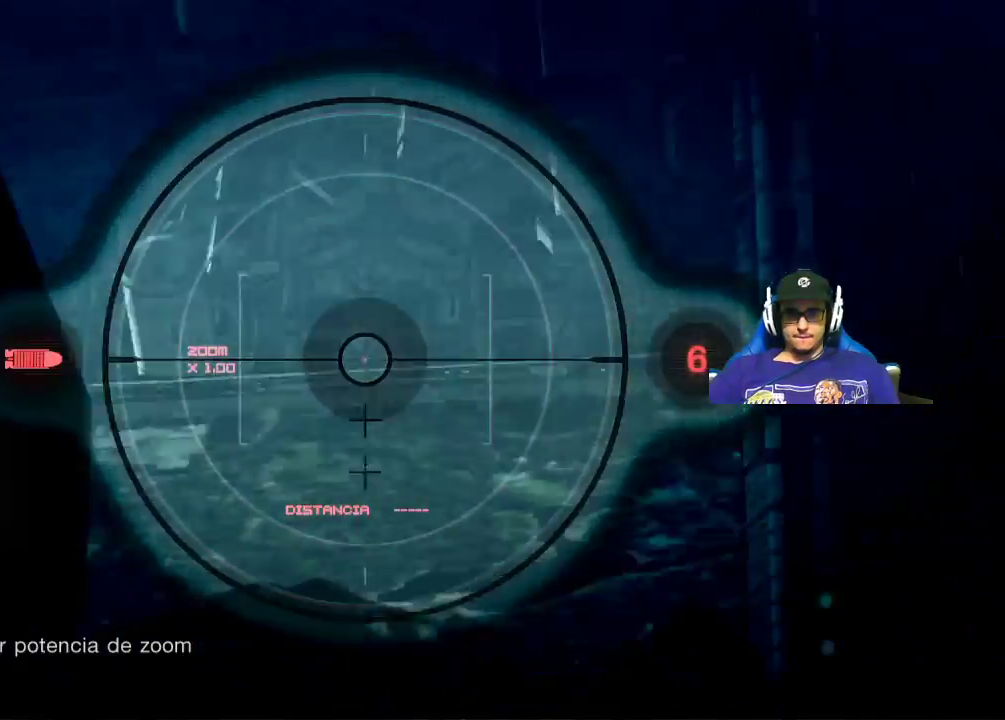
{"keys": [], "mouse": ["right"], "events": []}
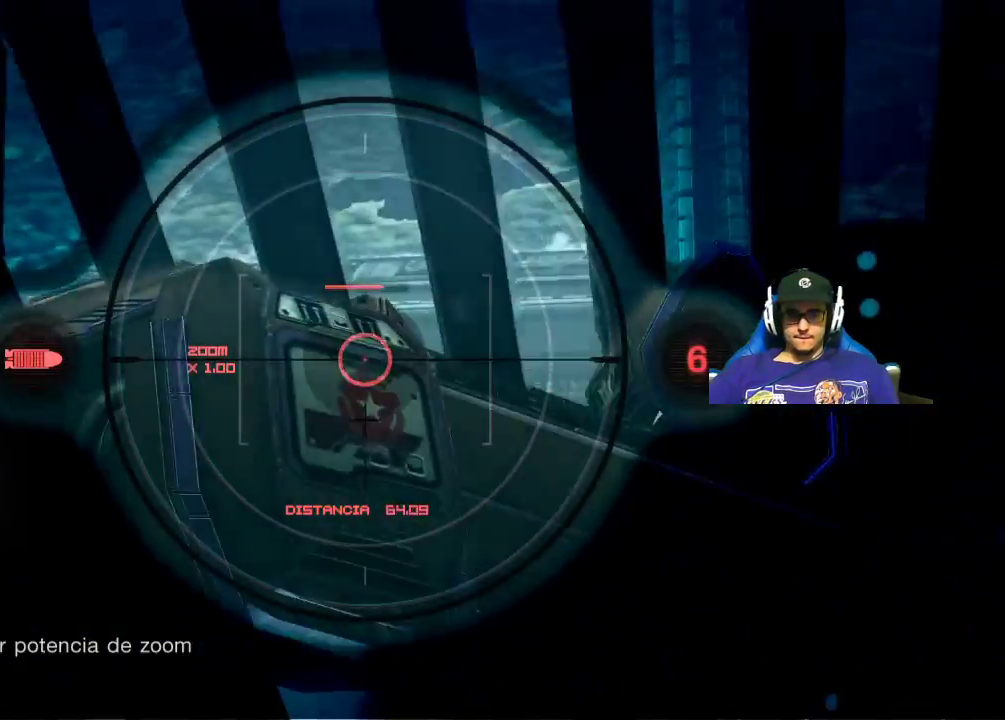
{"keys": [], "mouse": ["right"], "events": []}
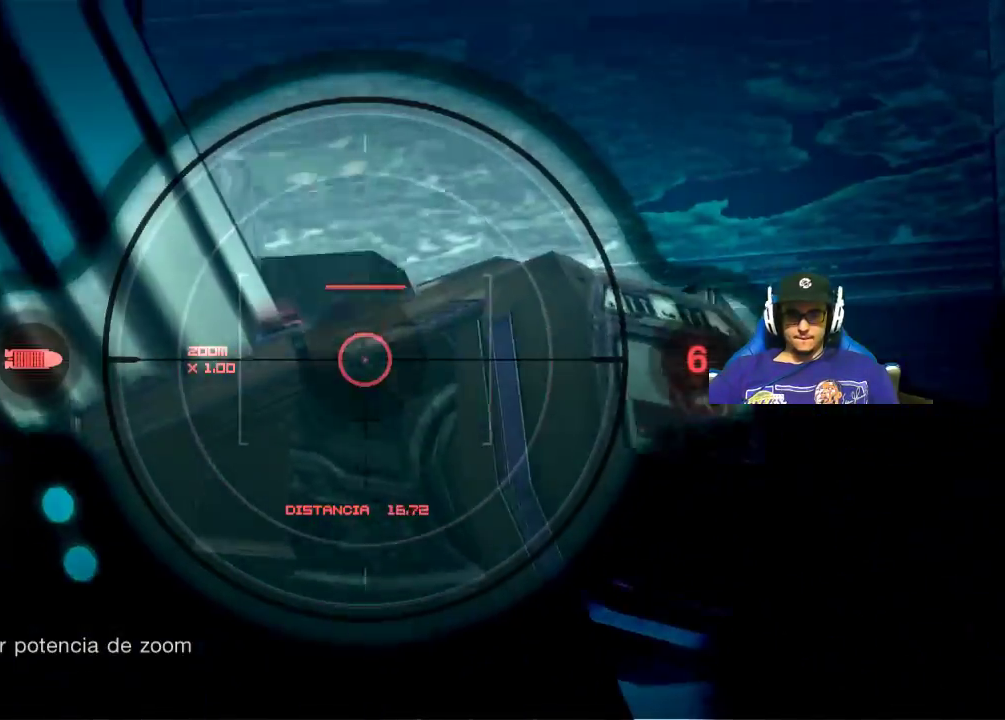
{"keys": [], "mouse": ["right"], "events": []}
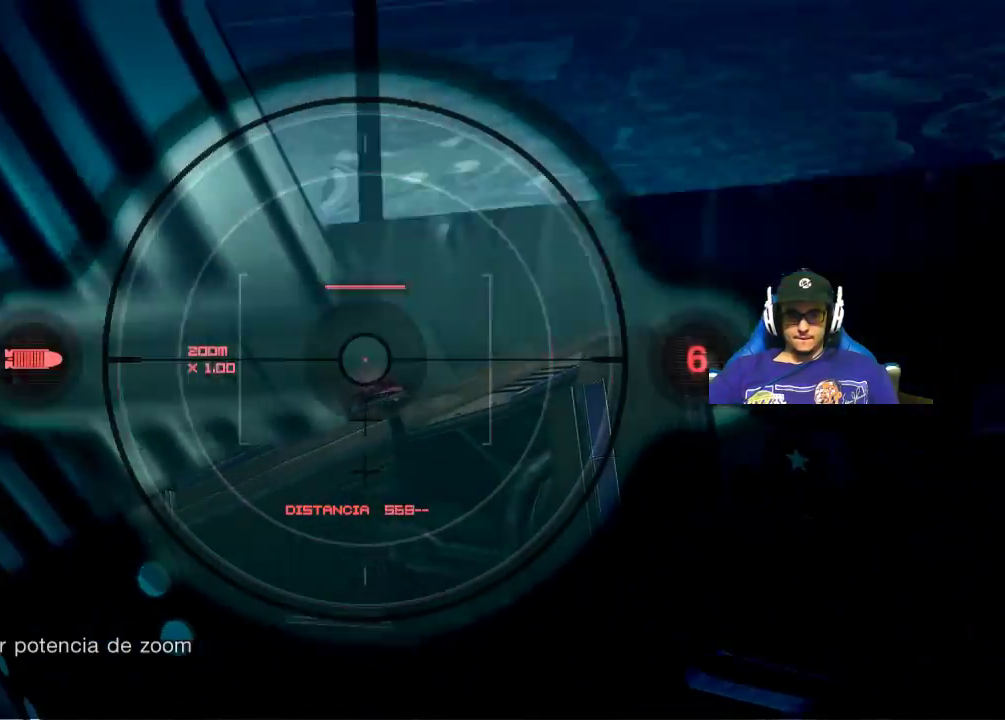
{"keys": [], "mouse": ["right"], "events": []}
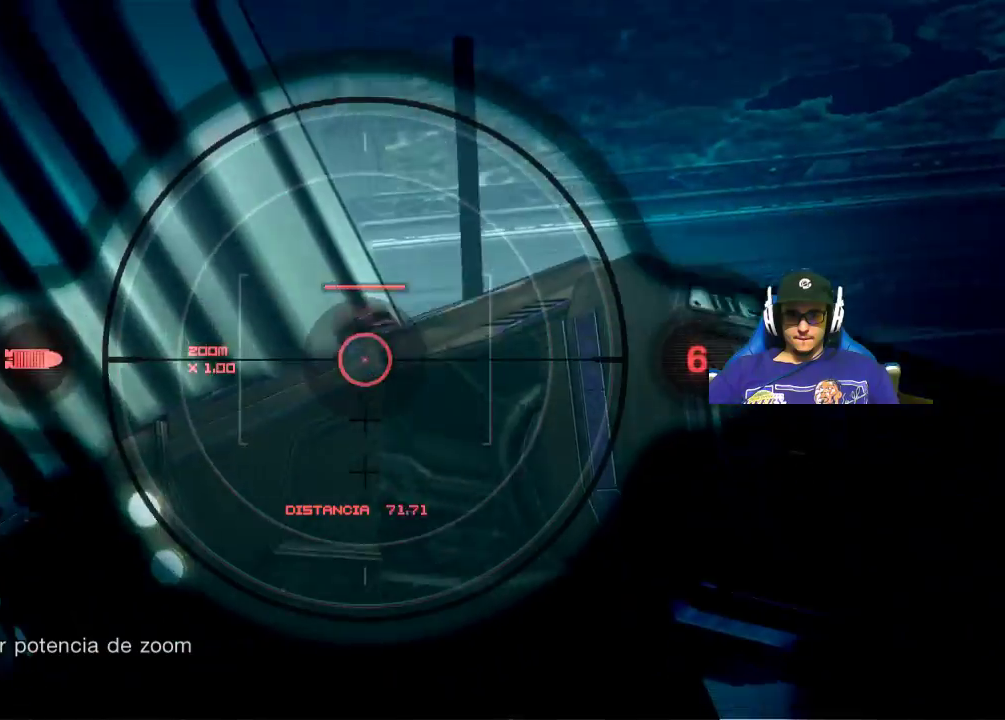
{"keys": [], "mouse": ["right"], "events": [[117, "mouse_left", "down"], [250, "mouse_left", "up"]]}
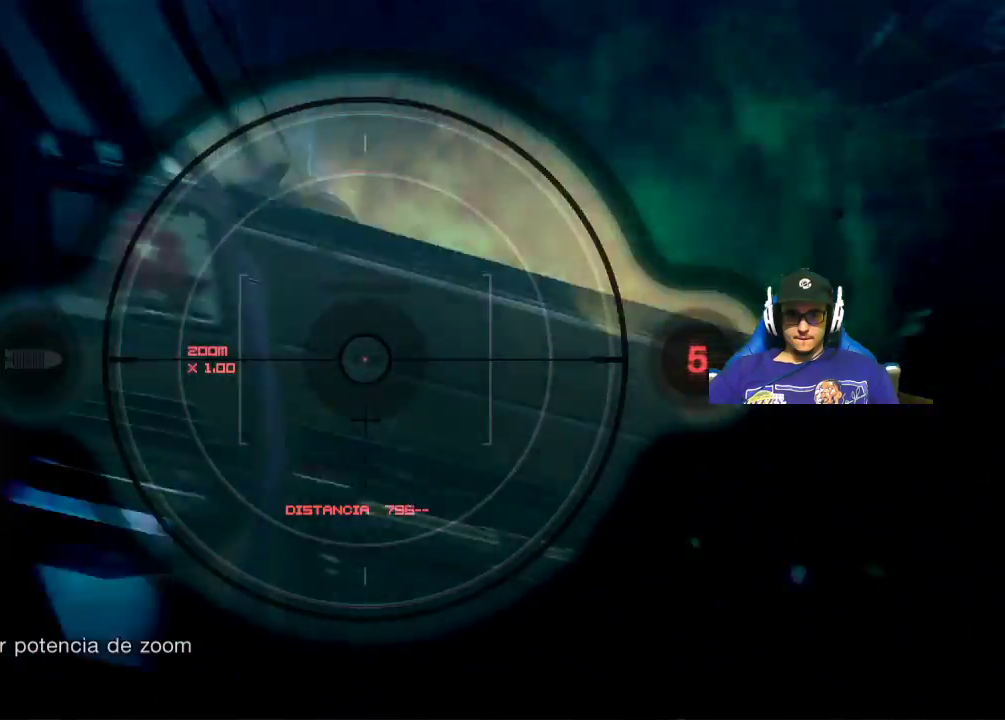
{"keys": [], "mouse": [], "events": [[417, "mouse_right", "up"]]}
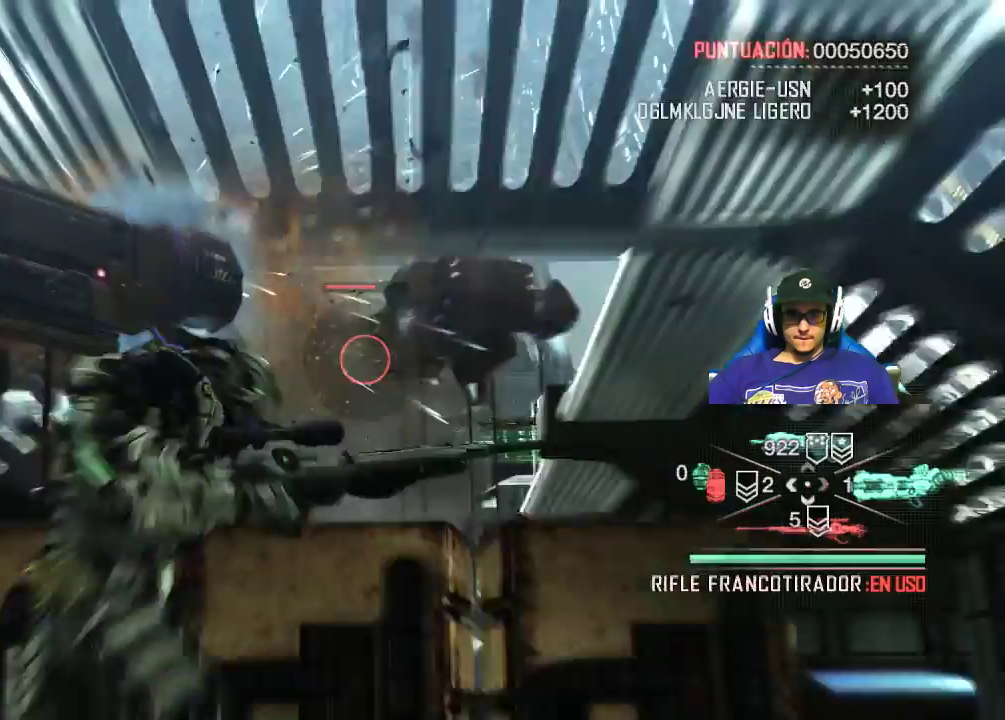
{"keys": [], "mouse": [], "events": []}
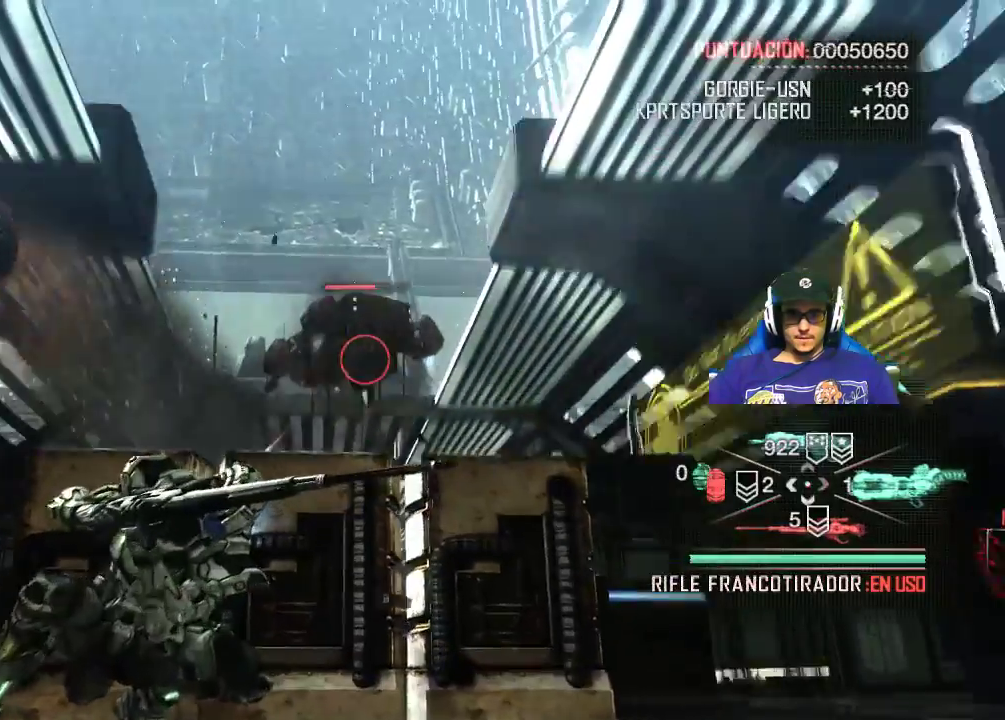
{"keys": [], "mouse": ["right"], "events": [[167, "mouse_right", "down"]]}